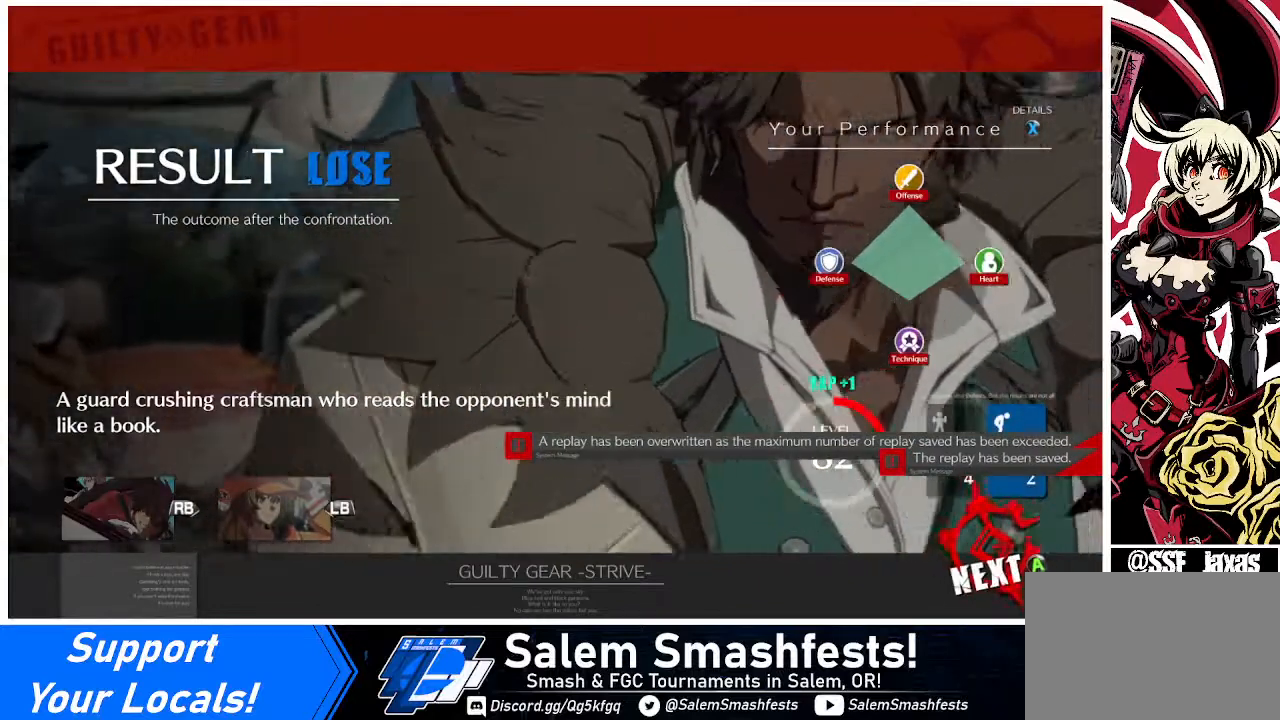
Gameplay with a controller (arcade stick); each line is a JSON object with the inputs held at the frame after it. "events" lists button and stick changes between this image and that frame as [ms after this image, input, new state], when the widget could be followed in between. Not read: L3 R3.
{"buttons": ["CROSS"], "events": [[40, "CROSS", "down"], [80, "CROSS", "up"], [240, "CROSS", "down"], [440, "CROSS", "up"], [480, "CROSS", "down"]]}
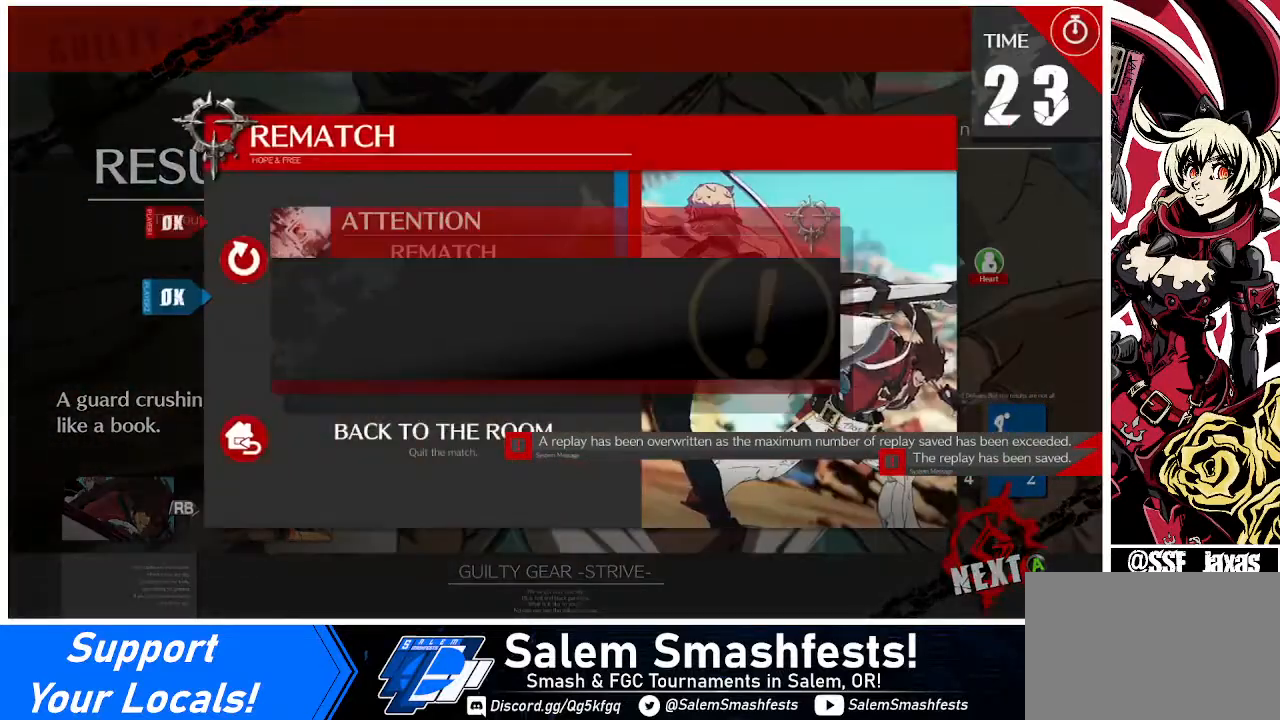
{"buttons": ["CROSS"], "events": [[80, "CROSS", "up"], [120, "CROSS", "down"], [200, "CROSS", "up"], [280, "CROSS", "down"], [320, "CROSS", "up"], [360, "CROSS", "down"]]}
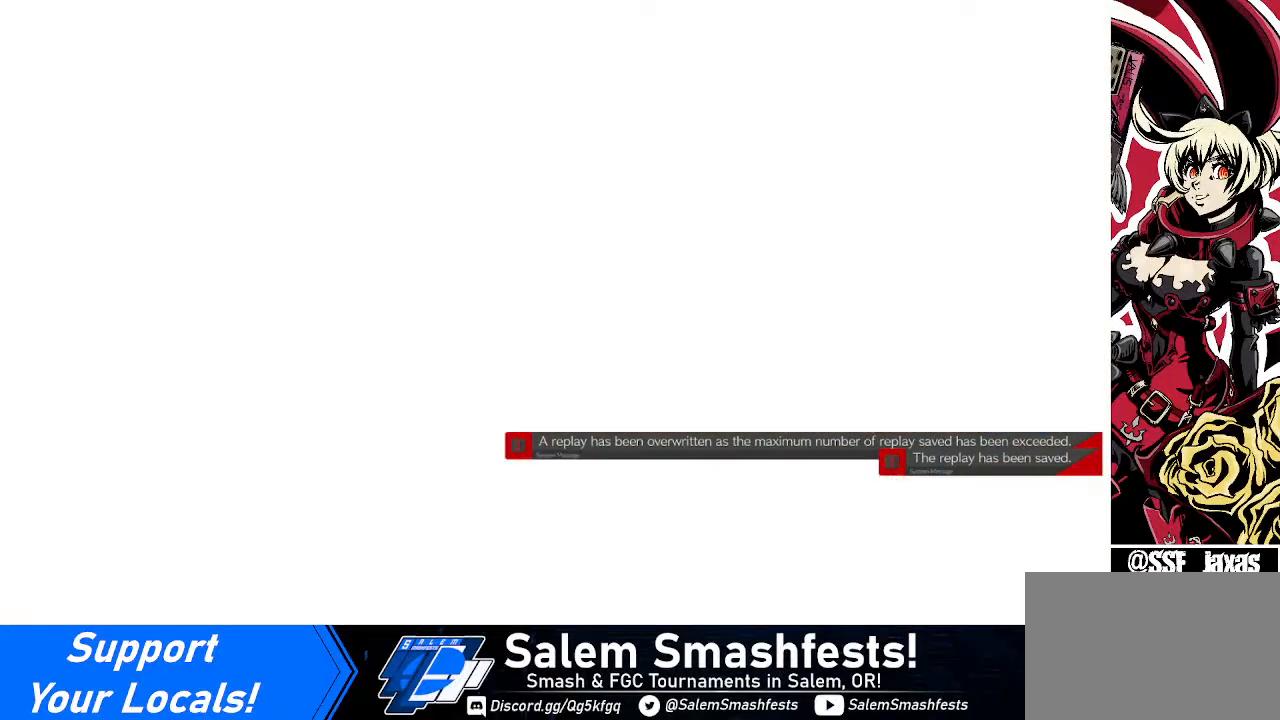
{"buttons": [], "events": [[40, "CROSS", "up"]]}
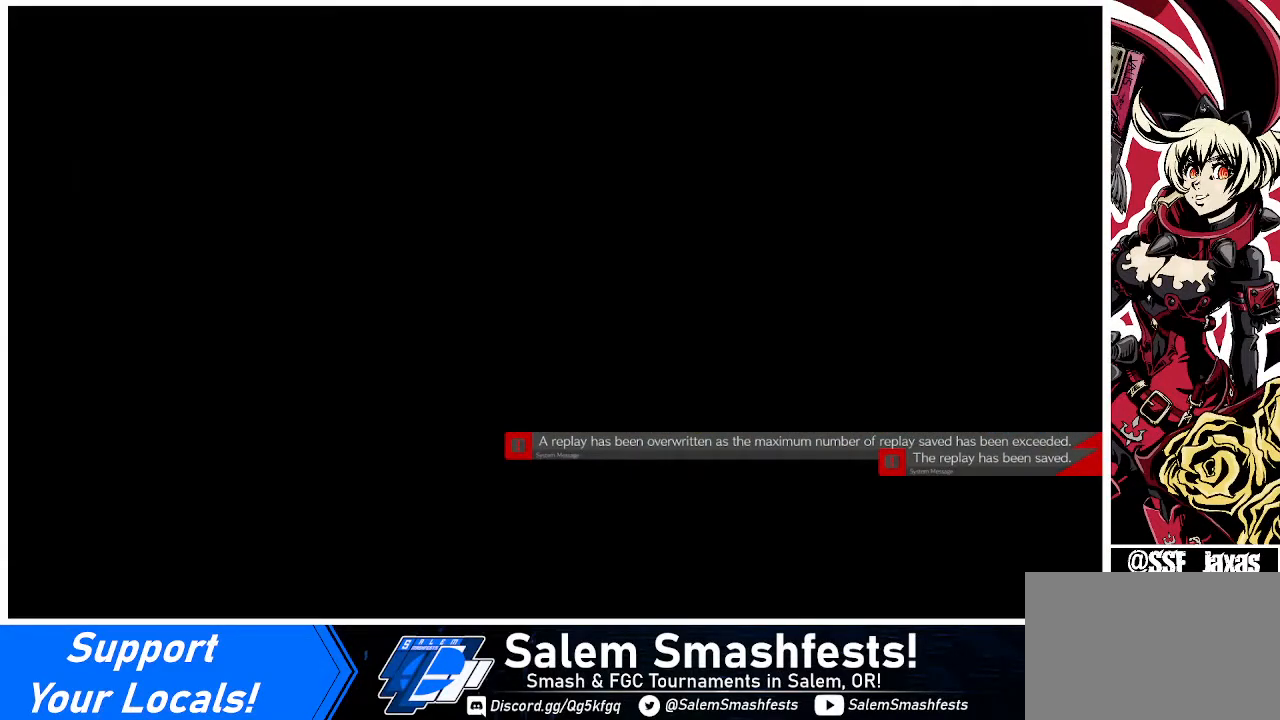
{"buttons": ["CROSS"], "events": [[120, "CROSS", "down"], [200, "CROSS", "up"], [320, "CROSS", "down"], [360, "CROSS", "up"], [440, "CROSS", "down"]]}
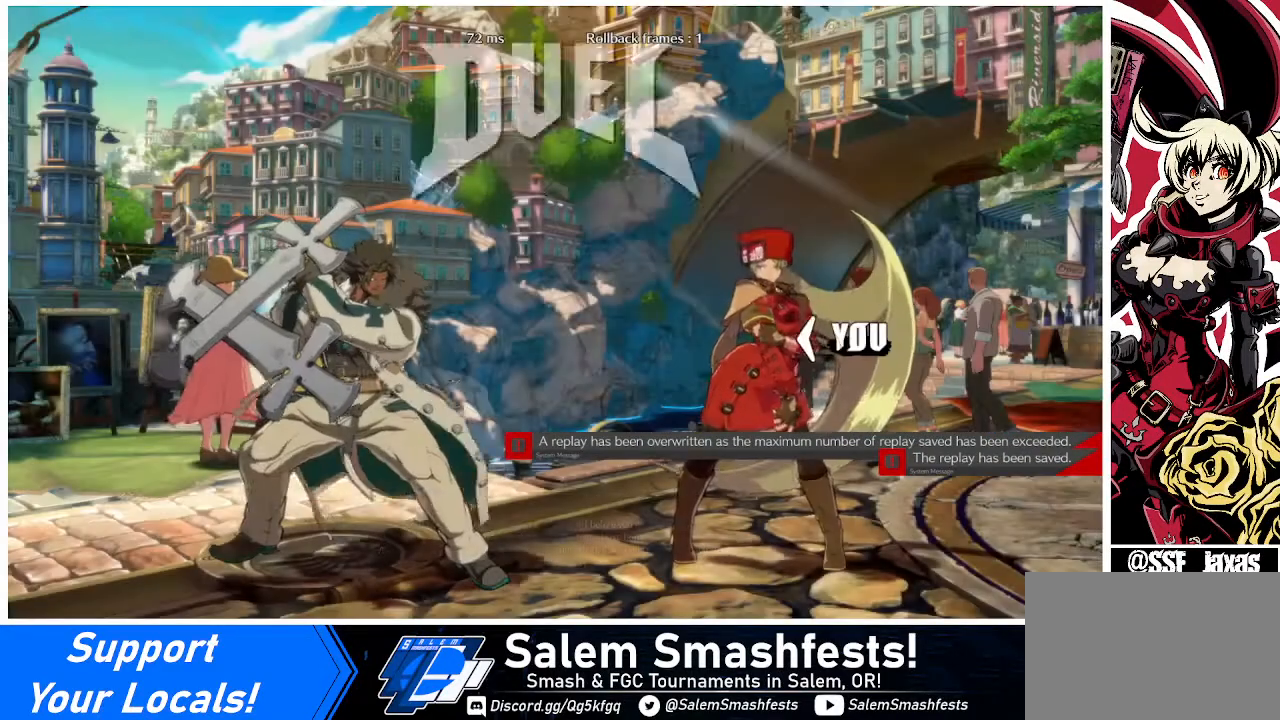
{"buttons": ["SQUARE", "TRIANGLE", "R1", "DPAD_DOWN", "DPAD_LEFT"], "events": [[40, "CROSS", "up"], [200, "DPAD_DOWN", "down"], [200, "DPAD_LEFT", "down"], [280, "DPAD_LEFT", "up"], [400, "DPAD_DOWN", "up"], [440, "DPAD_LEFT", "down"], [480, "R1", "down"], [480, "SQUARE", "down"], [480, "TRIANGLE", "down"], [520, "DPAD_DOWN", "down"]]}
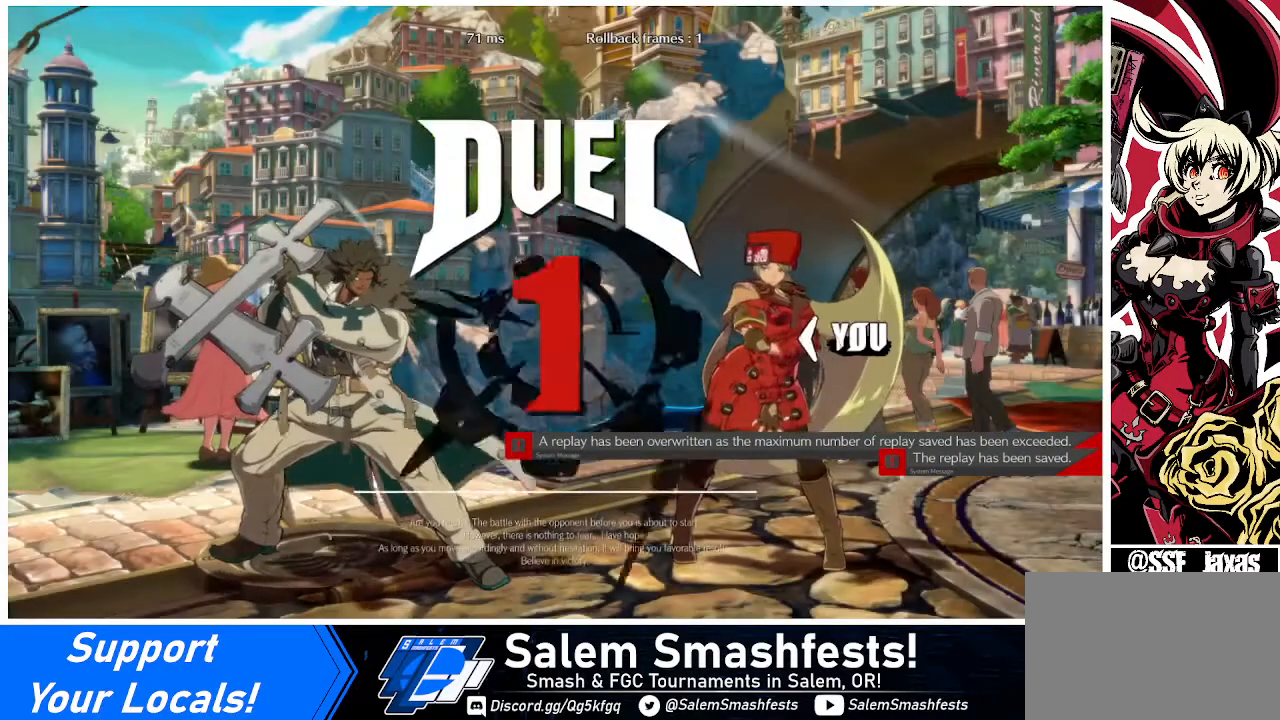
{"buttons": ["DPAD_DOWN", "DPAD_LEFT"], "events": [[80, "DPAD_LEFT", "up"], [160, "R1", "up"], [160, "SQUARE", "up"], [160, "TRIANGLE", "up"], [200, "DPAD_DOWN", "up"], [200, "DPAD_RIGHT", "down"], [320, "DPAD_RIGHT", "up"], [360, "DPAD_DOWN", "down"], [360, "DPAD_LEFT", "down"]]}
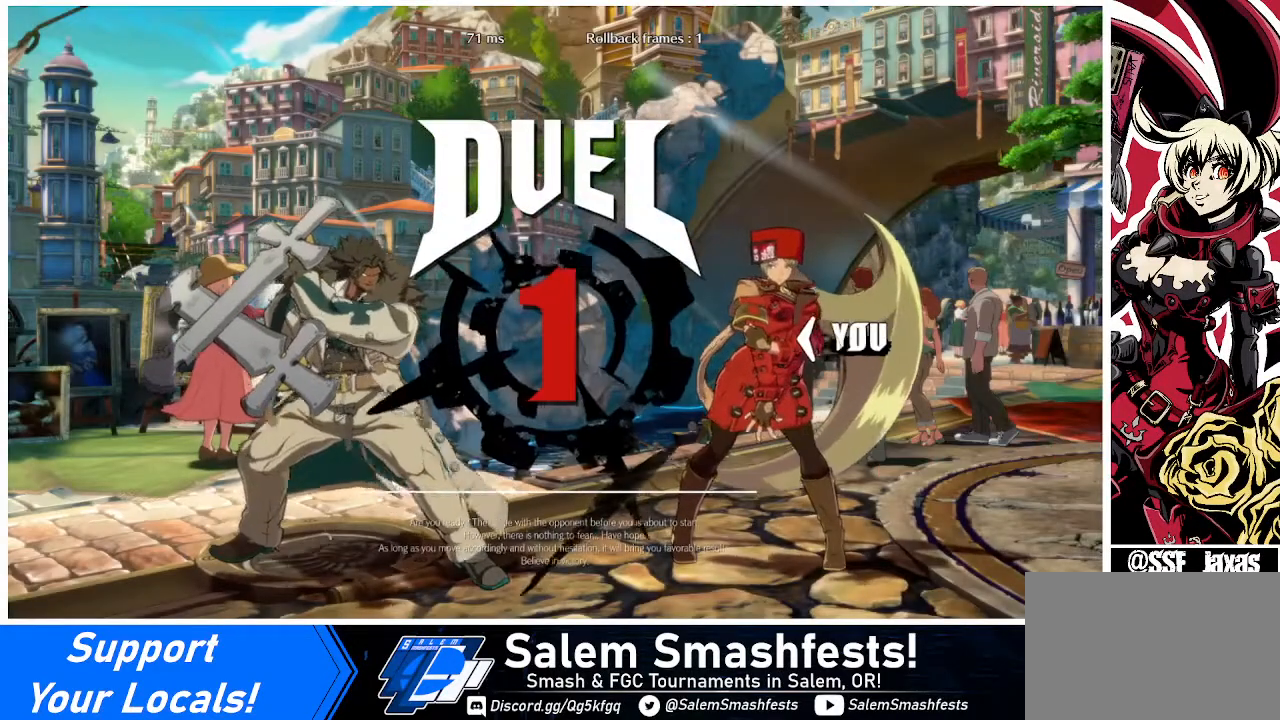
{"buttons": ["DPAD_RIGHT"], "events": [[40, "DPAD_LEFT", "up"], [160, "DPAD_DOWN", "up"], [200, "DPAD_LEFT", "down"], [280, "DPAD_DOWN", "down"], [360, "DPAD_LEFT", "up"], [480, "DPAD_DOWN", "up"], [480, "DPAD_RIGHT", "down"]]}
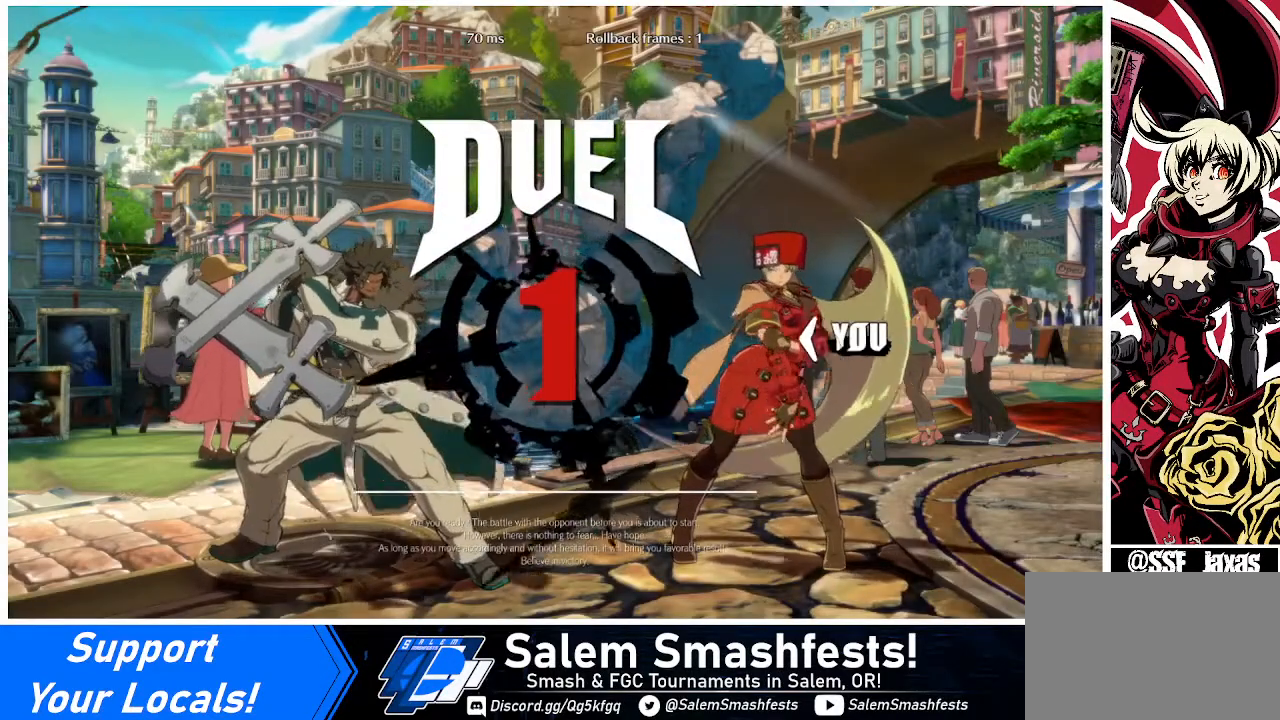
{"buttons": ["DPAD_LEFT"], "events": [[320, "DPAD_RIGHT", "up"], [360, "DPAD_LEFT", "down"]]}
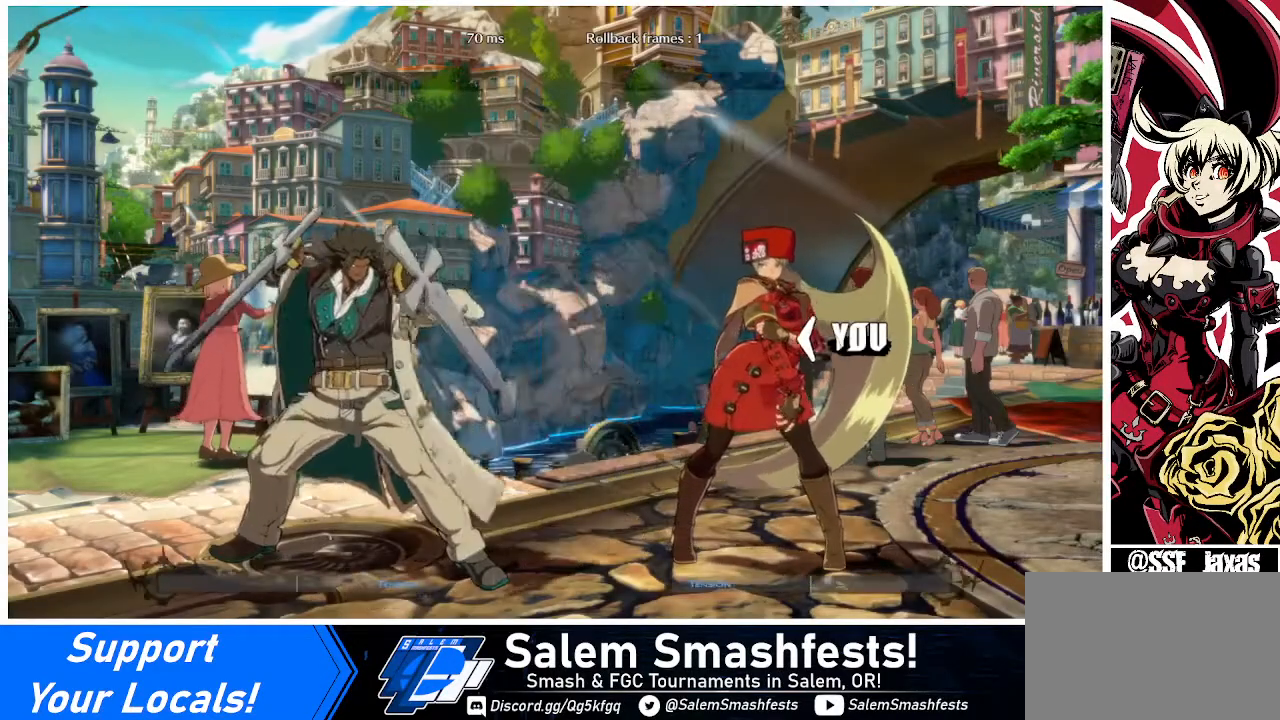
{"buttons": [], "events": [[520, "DPAD_LEFT", "up"]]}
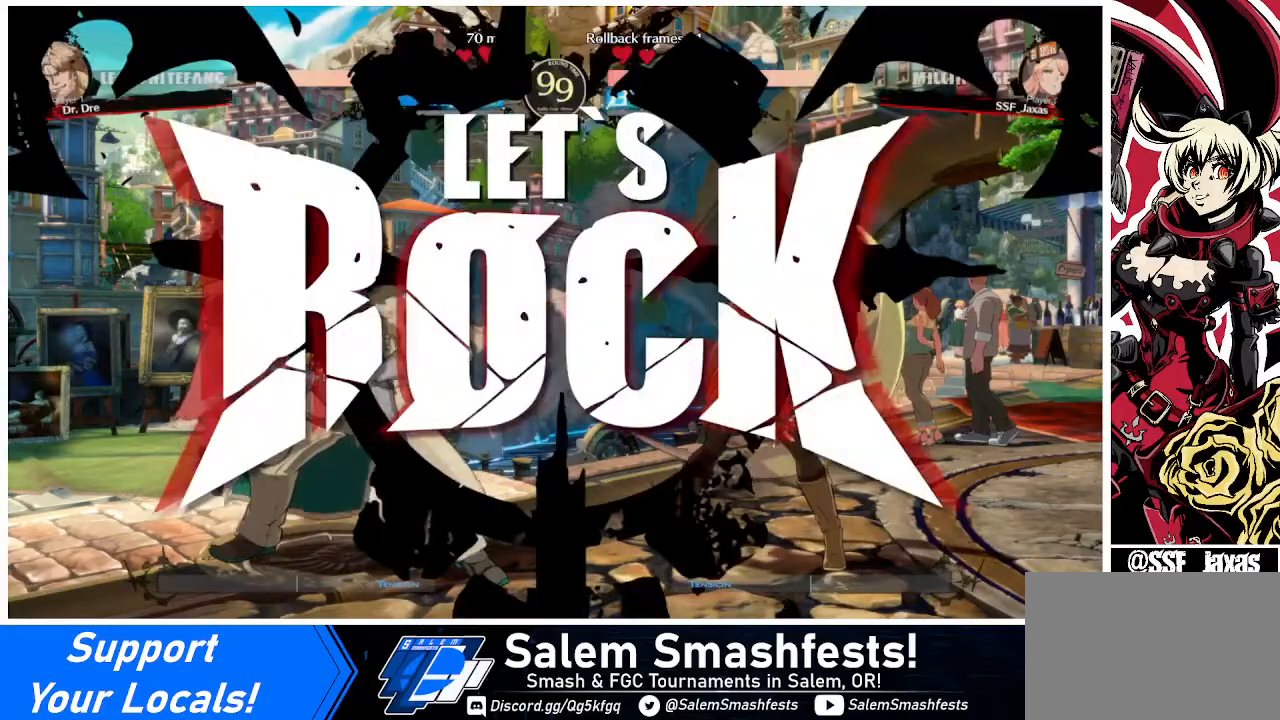
{"buttons": ["DPAD_UP", "DPAD_LEFT"], "events": [[320, "DPAD_DOWN", "down"], [400, "DPAD_DOWN", "up"], [400, "DPAD_LEFT", "down"], [400, "DPAD_UP", "down"]]}
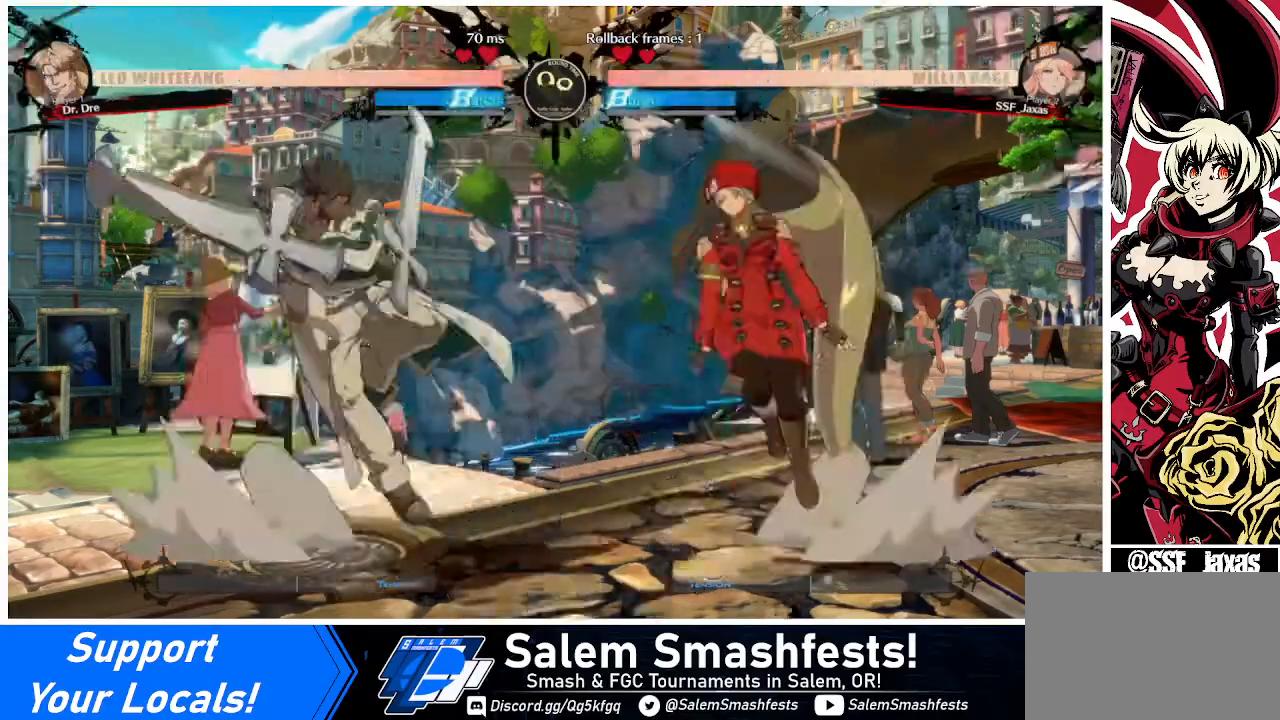
{"buttons": ["DPAD_RIGHT"], "events": [[40, "DPAD_UP", "up"], [80, "DPAD_LEFT", "up"], [80, "DPAD_RIGHT", "down"]]}
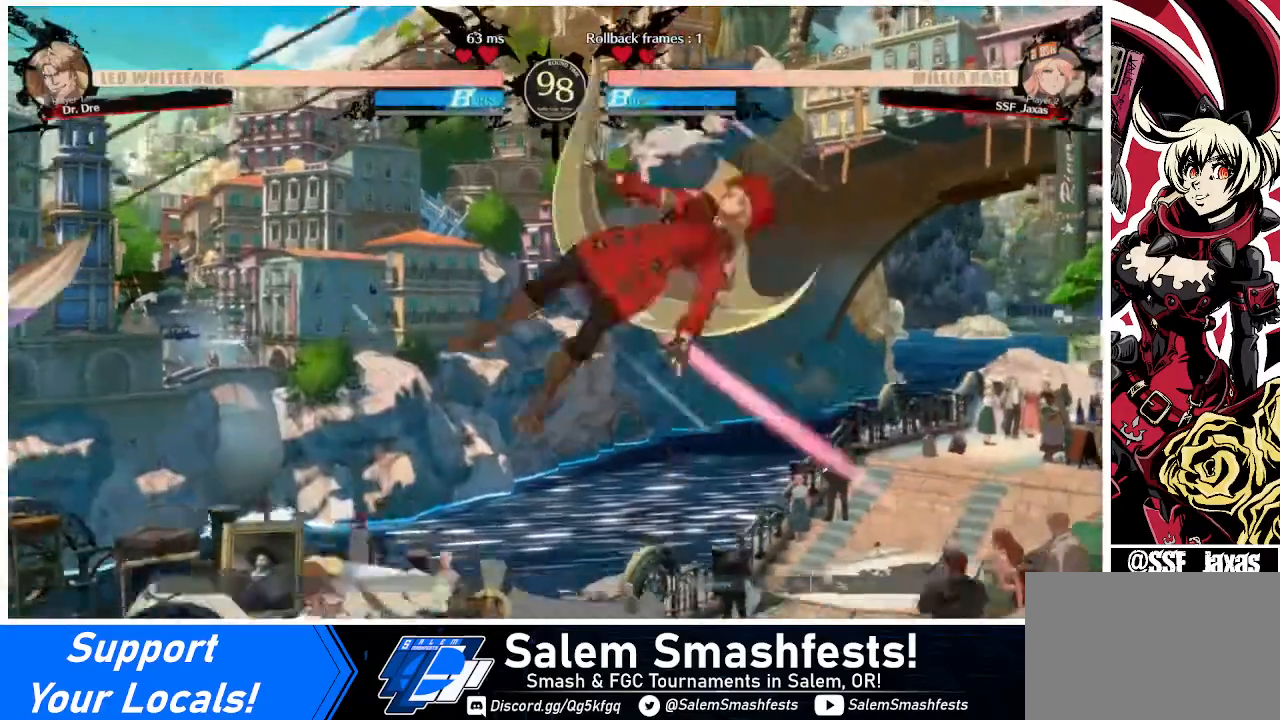
{"buttons": ["DPAD_DOWN", "DPAD_RIGHT"], "events": [[120, "TRIANGLE", "down"], [200, "TRIANGLE", "up"], [480, "DPAD_DOWN", "down"]]}
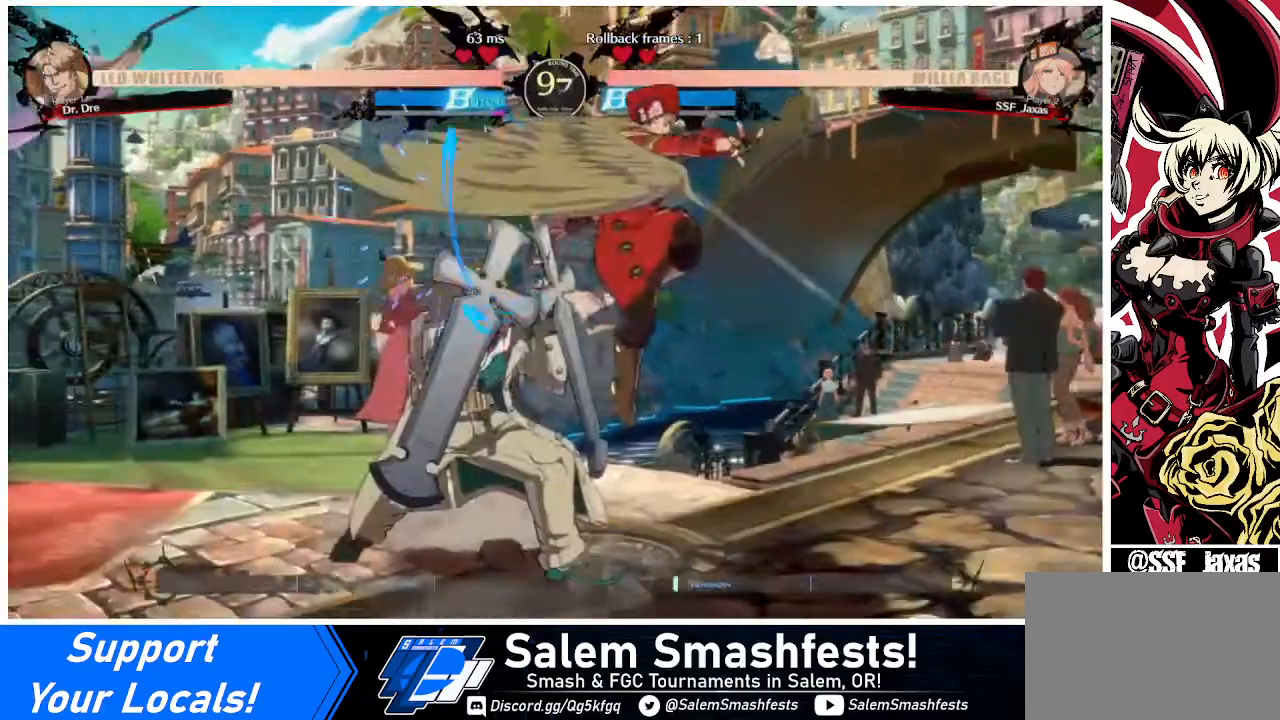
{"buttons": [], "events": [[200, "DPAD_DOWN", "up"], [200, "DPAD_RIGHT", "up"], [200, "TRIANGLE", "down"], [320, "TRIANGLE", "up"]]}
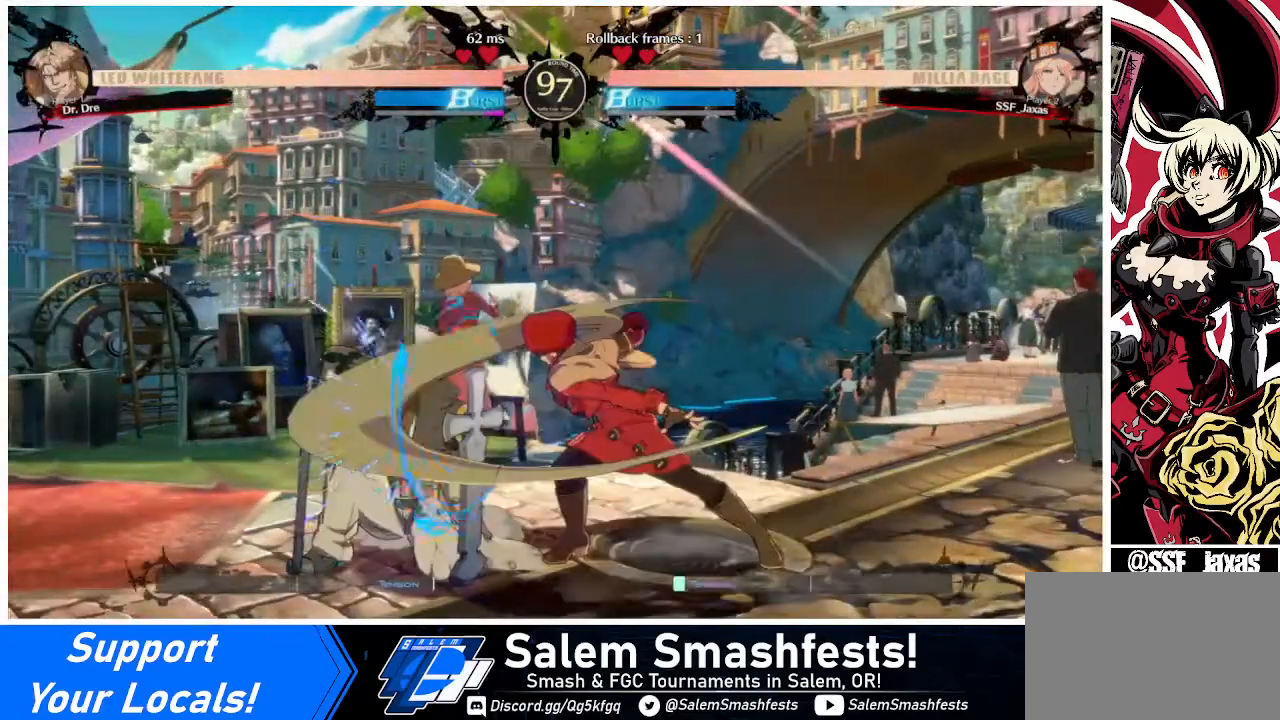
{"buttons": ["TRIANGLE", "DPAD_LEFT"], "events": [[120, "R1", "down"], [280, "R1", "up"], [360, "DPAD_DOWN", "down"], [400, "DPAD_LEFT", "down"], [480, "DPAD_DOWN", "up"], [480, "TRIANGLE", "down"]]}
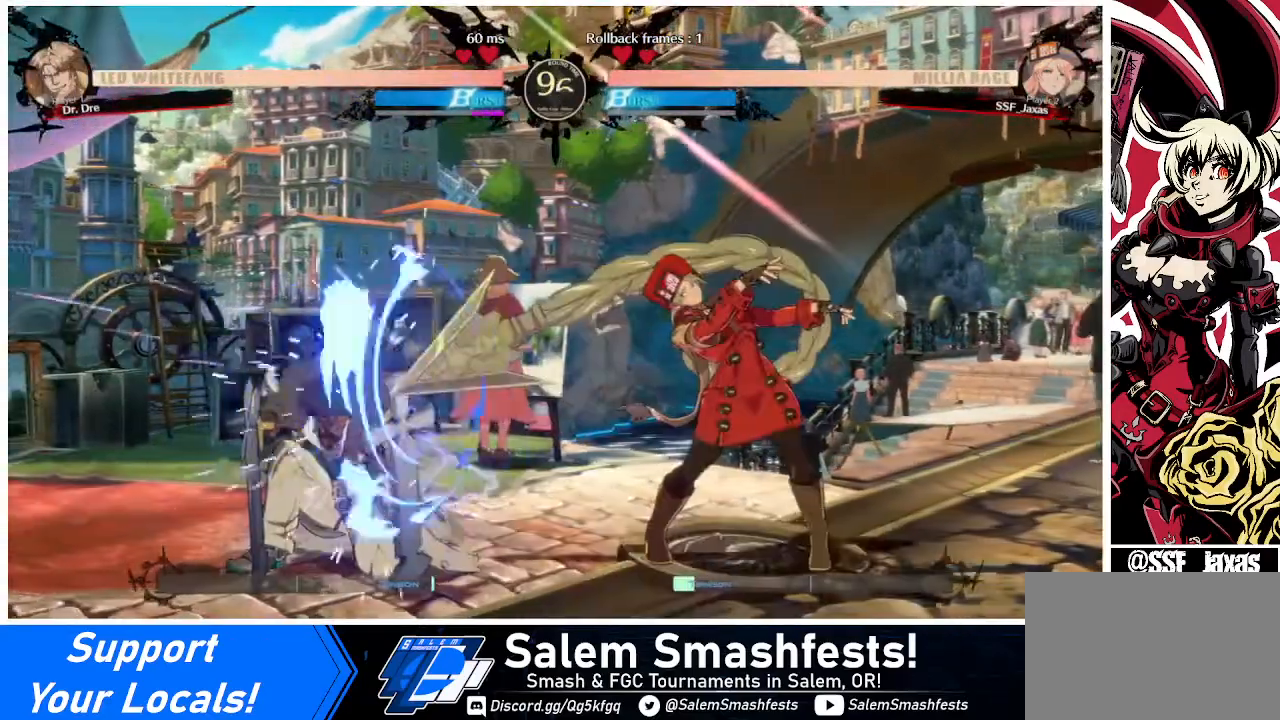
{"buttons": ["DPAD_RIGHT"], "events": [[40, "TRIANGLE", "up"], [160, "DPAD_LEFT", "up"], [240, "DPAD_RIGHT", "down"]]}
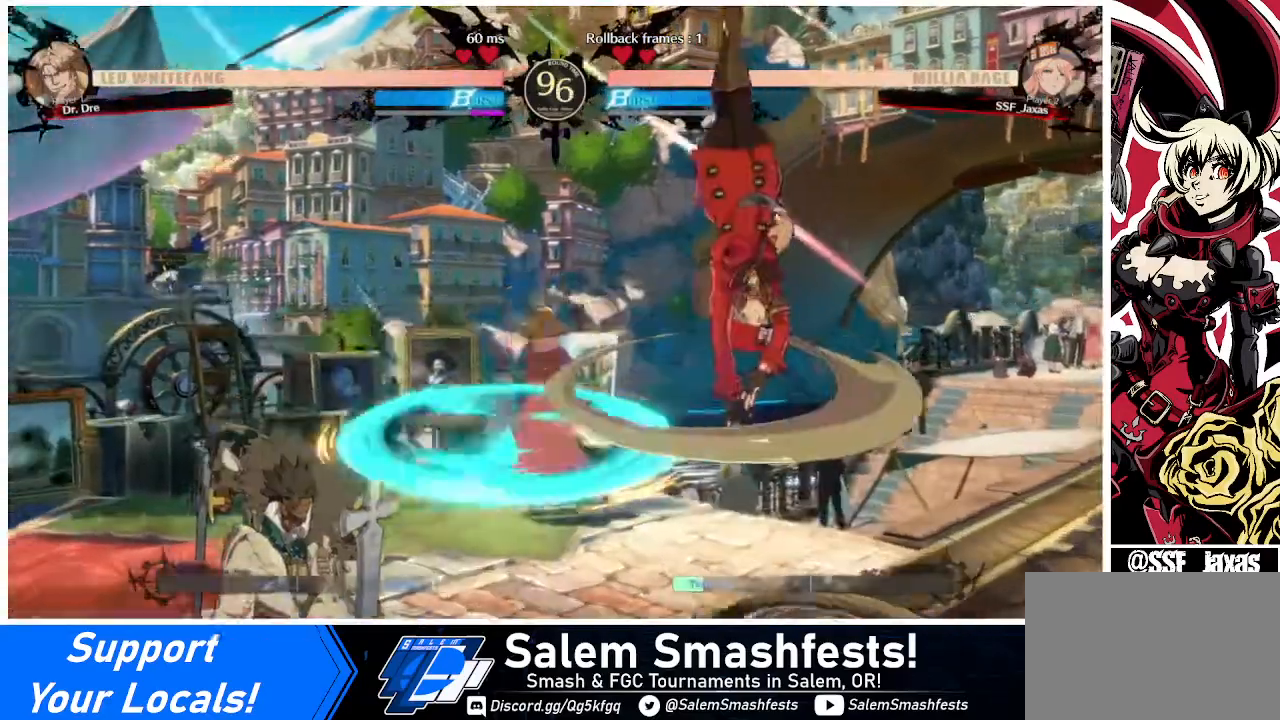
{"buttons": ["DPAD_RIGHT"], "events": [[160, "DPAD_RIGHT", "up"], [280, "DPAD_RIGHT", "down"], [320, "DPAD_RIGHT", "up"], [400, "DPAD_RIGHT", "down"]]}
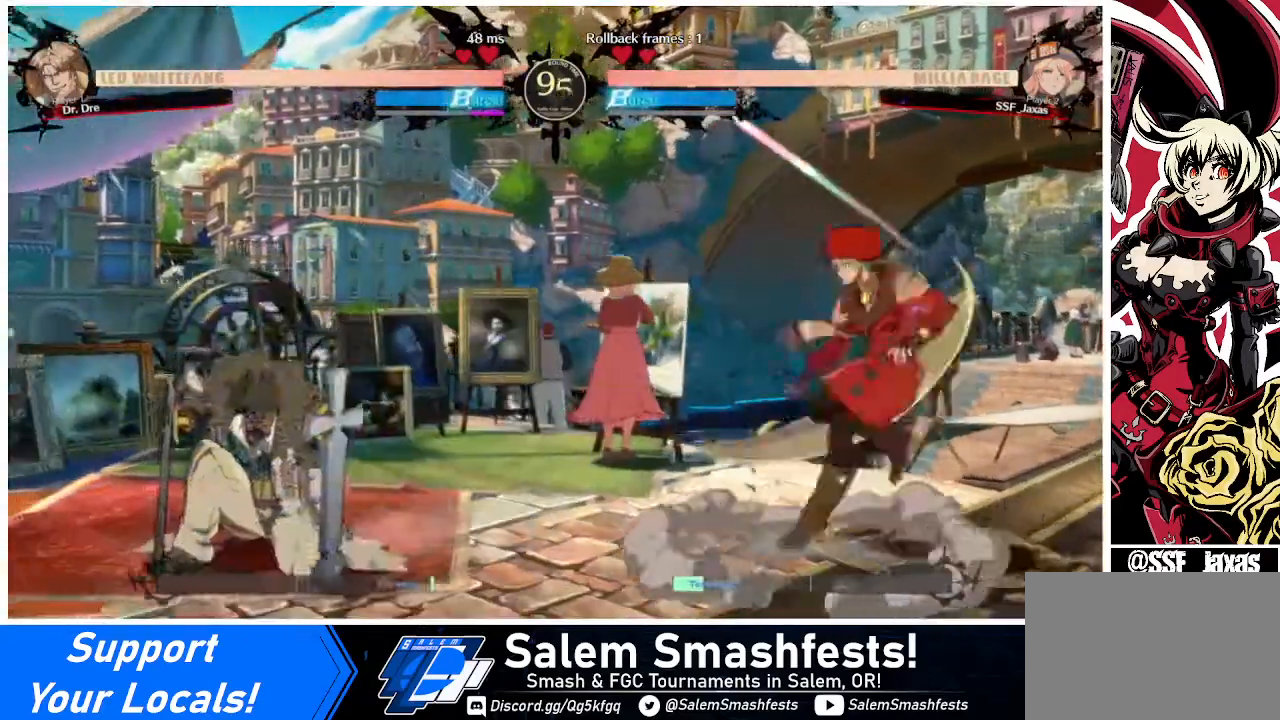
{"buttons": ["DPAD_RIGHT"], "events": [[120, "DPAD_RIGHT", "up"], [160, "DPAD_LEFT", "down"], [320, "DPAD_DOWN", "down"], [320, "DPAD_LEFT", "up"], [400, "DPAD_DOWN", "up"], [400, "DPAD_RIGHT", "down"], [400, "SQUARE", "down"], [400, "TRIANGLE", "down"], [440, "SQUARE", "up"], [440, "TRIANGLE", "up"]]}
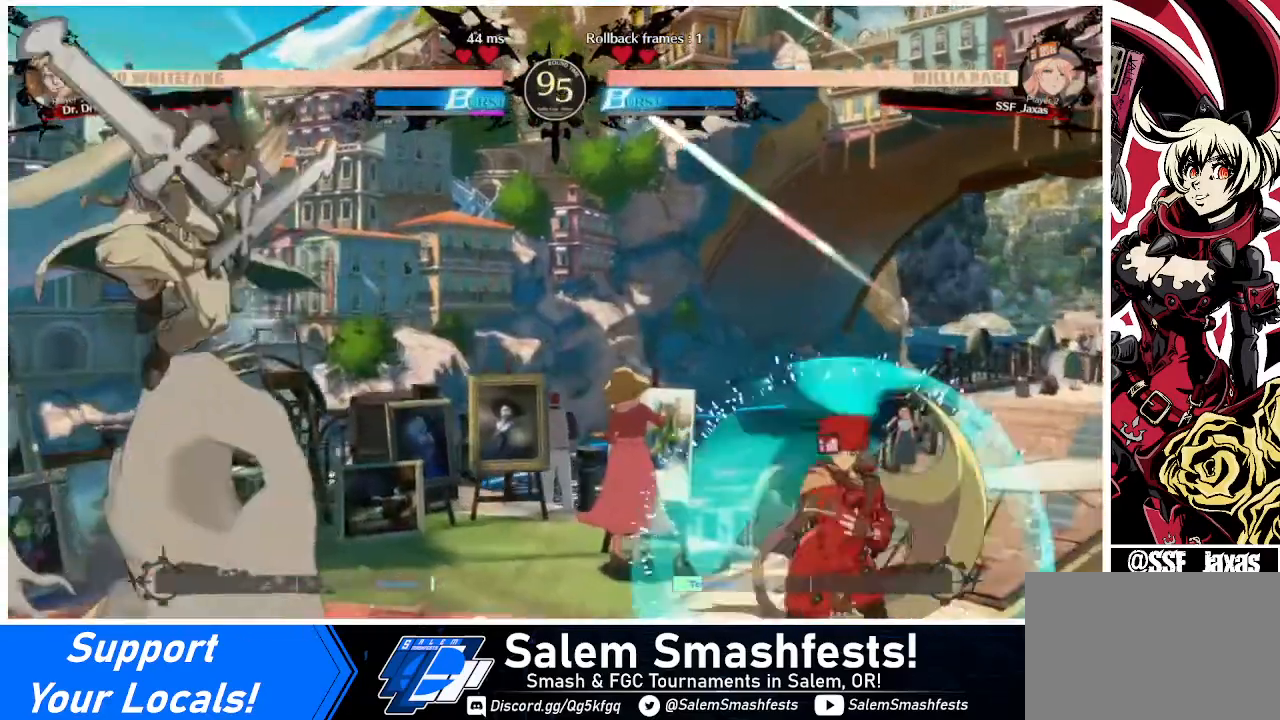
{"buttons": ["DPAD_LEFT"], "events": [[120, "DPAD_LEFT", "down"], [120, "DPAD_RIGHT", "up"], [200, "DPAD_LEFT", "up"], [240, "DPAD_LEFT", "down"]]}
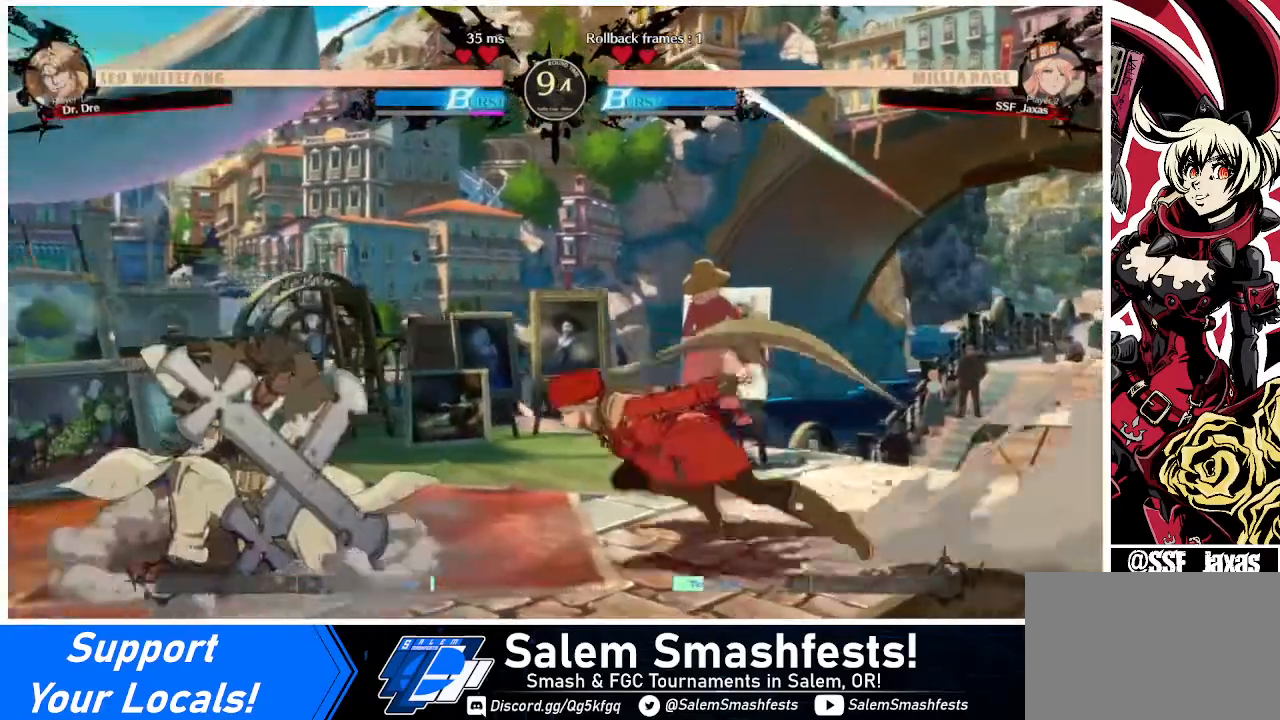
{"buttons": [], "events": [[80, "DPAD_LEFT", "up"], [80, "SQUARE", "down"], [240, "SQUARE", "up"], [360, "SQUARE", "down"], [440, "SQUARE", "up"]]}
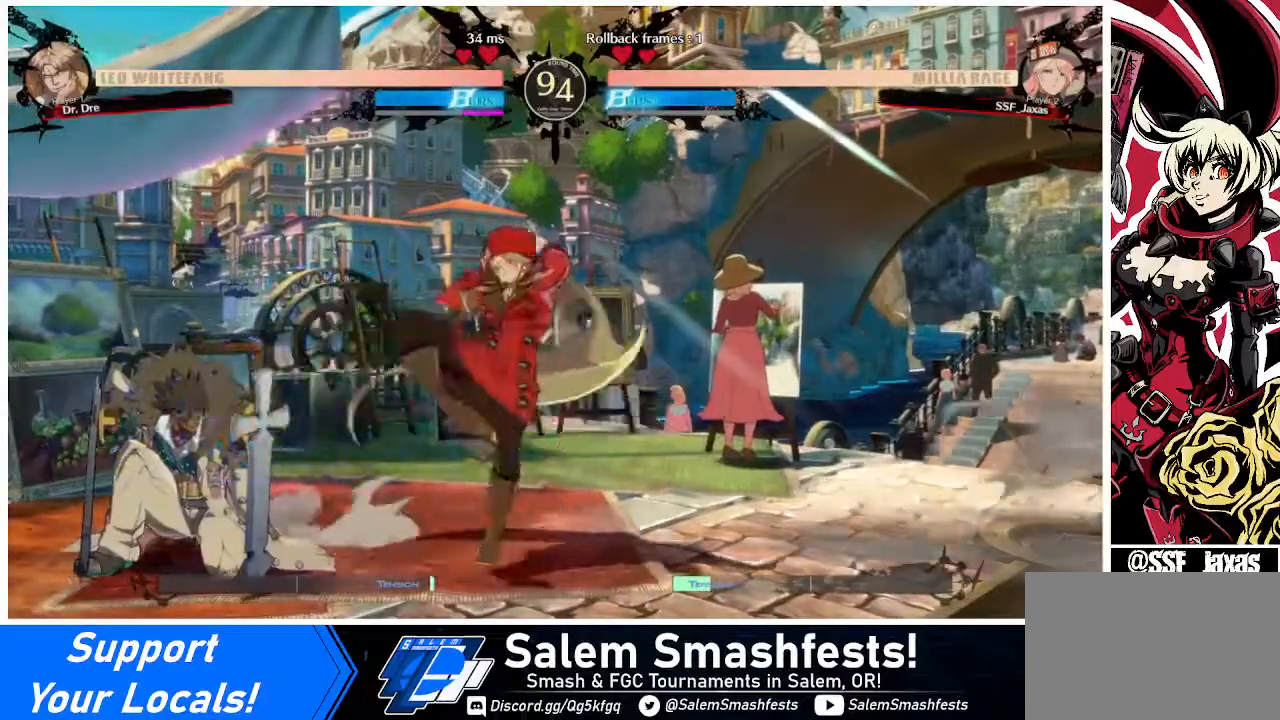
{"buttons": ["DPAD_DOWN"], "events": [[80, "DPAD_DOWN", "down"], [120, "R2", "down"], [200, "DPAD_DOWN", "up"], [240, "R2", "up"], [400, "DPAD_DOWN", "down"]]}
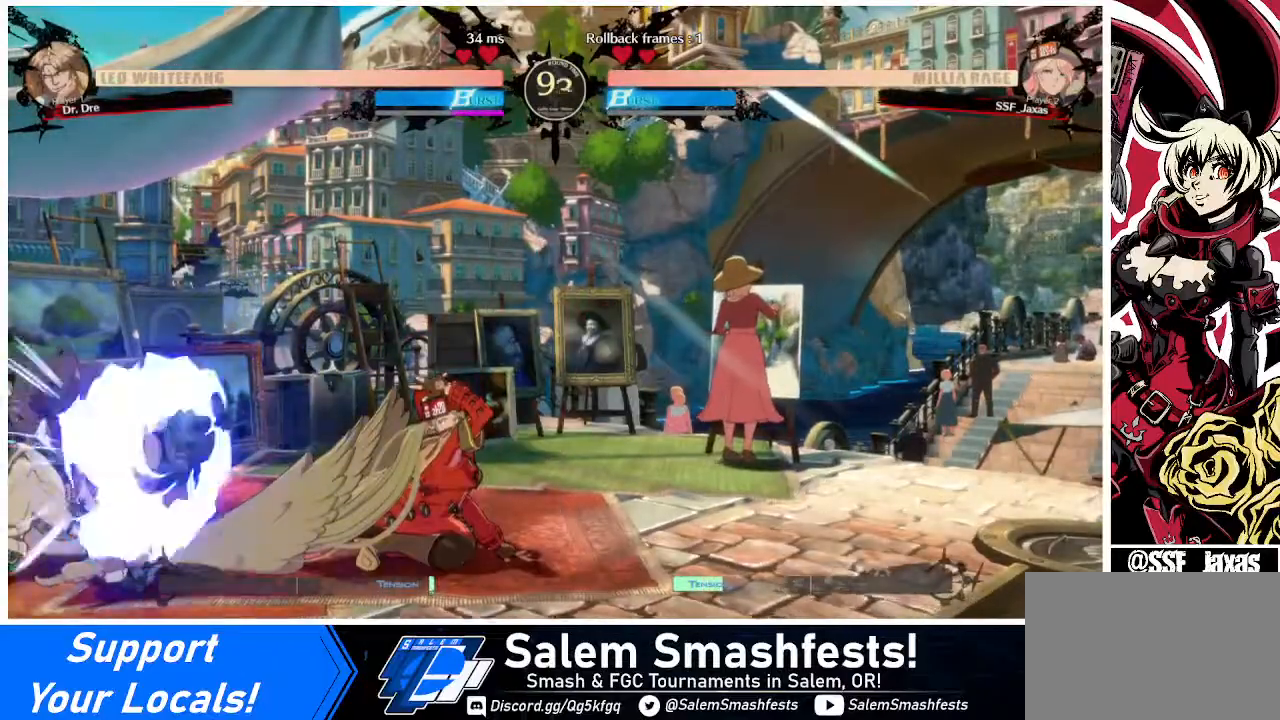
{"buttons": ["DPAD_RIGHT"], "events": [[40, "DPAD_DOWN", "up"], [40, "DPAD_LEFT", "down"], [160, "TRIANGLE", "down"], [280, "TRIANGLE", "up"], [440, "DPAD_LEFT", "up"], [440, "DPAD_RIGHT", "down"]]}
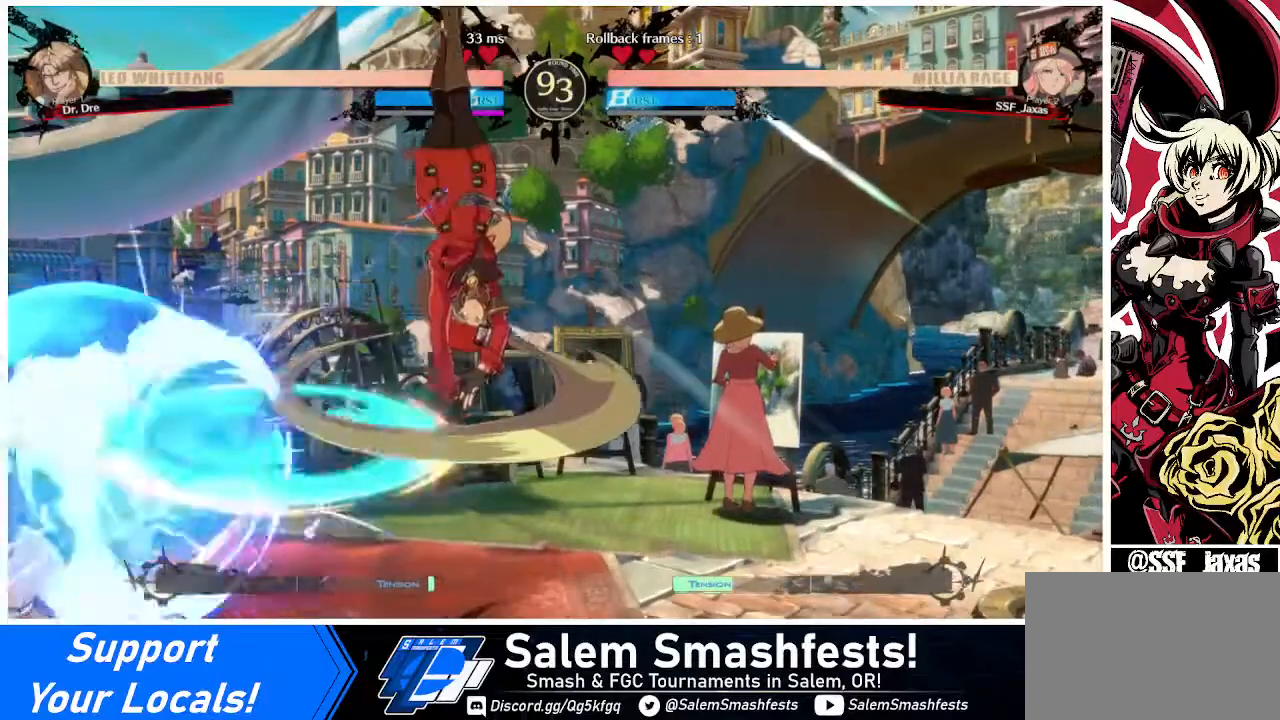
{"buttons": ["SQUARE"], "events": [[160, "DPAD_RIGHT", "up"], [480, "SQUARE", "down"]]}
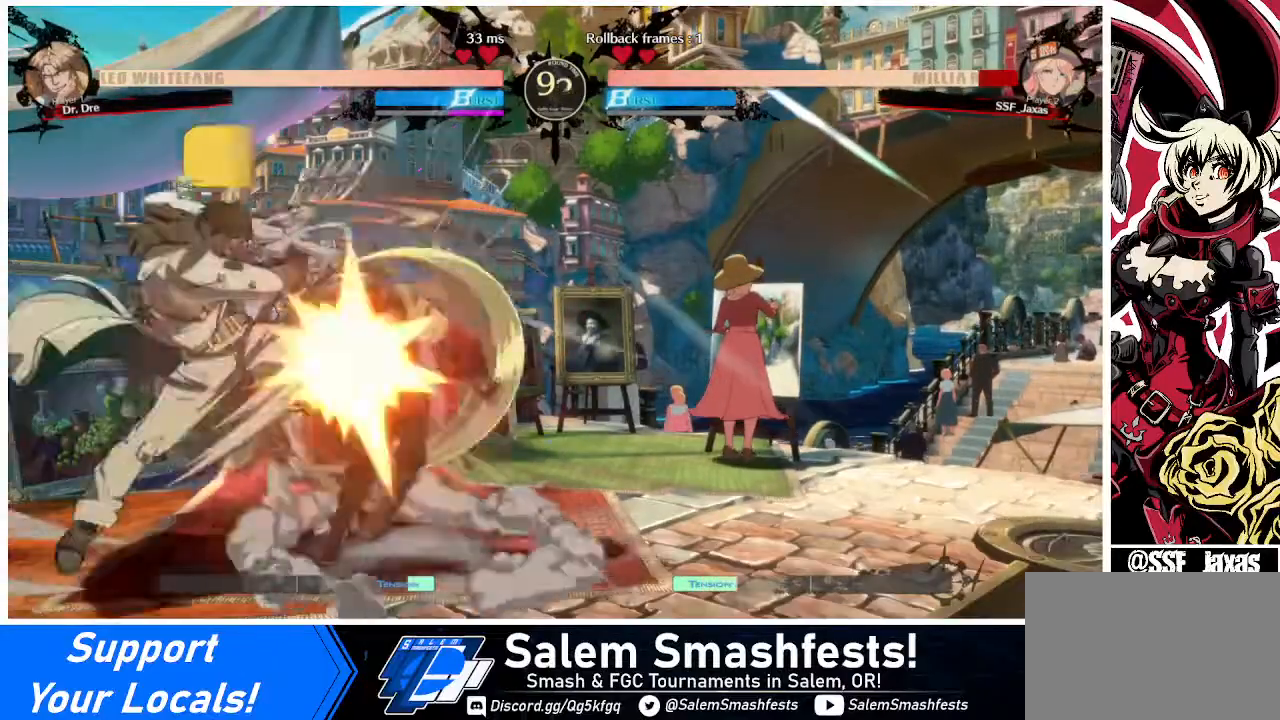
{"buttons": ["DPAD_DOWN", "DPAD_RIGHT"], "events": [[40, "DPAD_LEFT", "down"], [40, "SQUARE", "up"], [200, "R2", "down"], [280, "R2", "up"], [320, "DPAD_LEFT", "up"], [400, "DPAD_DOWN", "down"], [400, "DPAD_RIGHT", "down"]]}
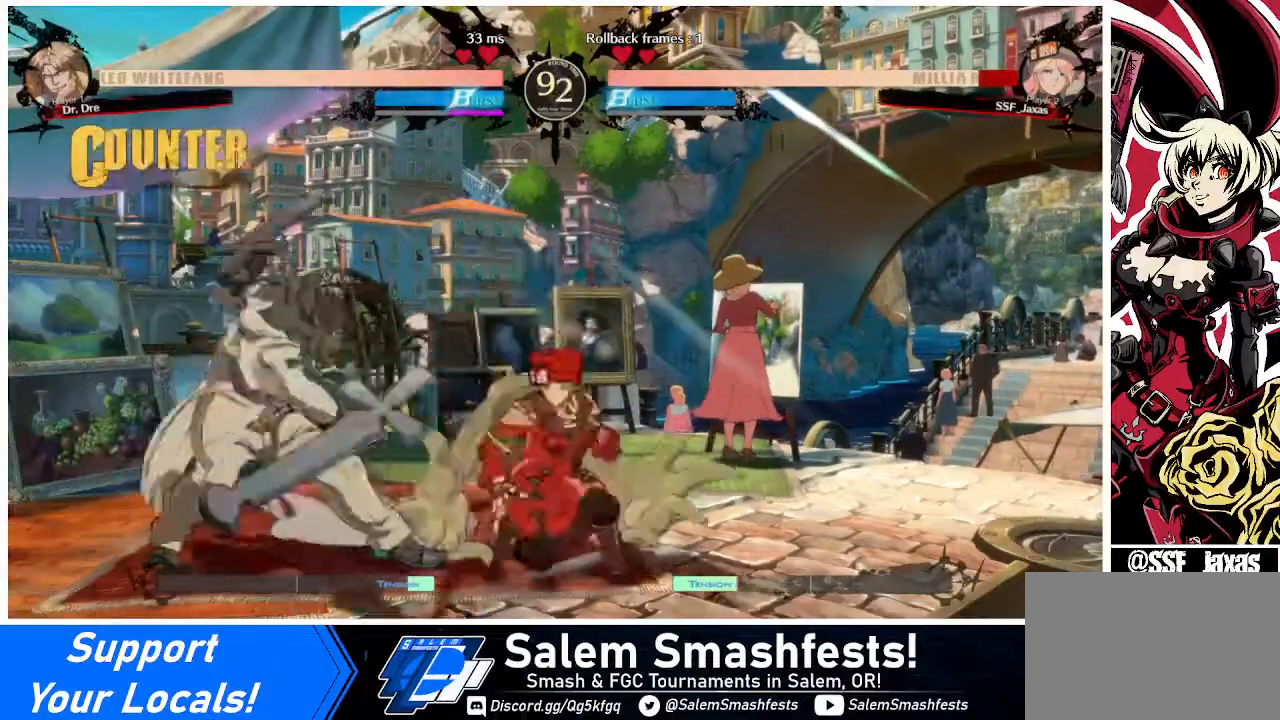
{"buttons": ["DPAD_DOWN", "DPAD_RIGHT"], "events": []}
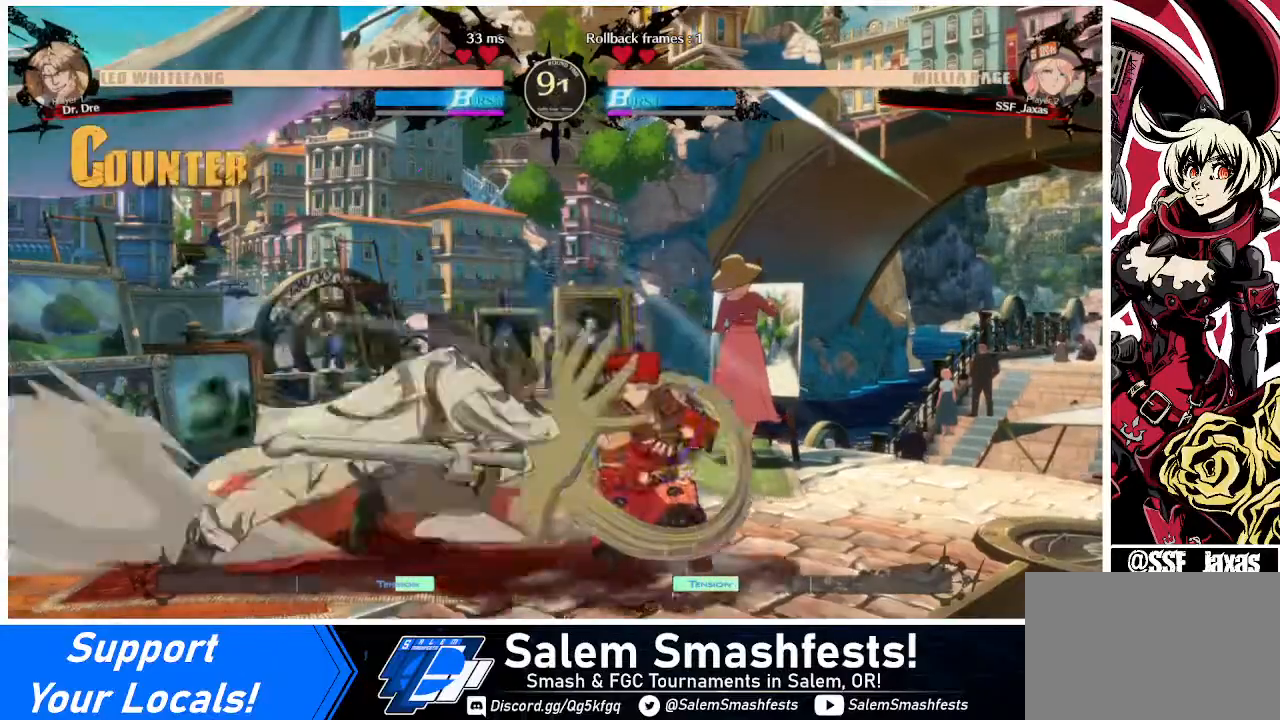
{"buttons": ["DPAD_DOWN", "DPAD_LEFT"], "events": [[120, "DPAD_RIGHT", "up"], [240, "DPAD_LEFT", "down"]]}
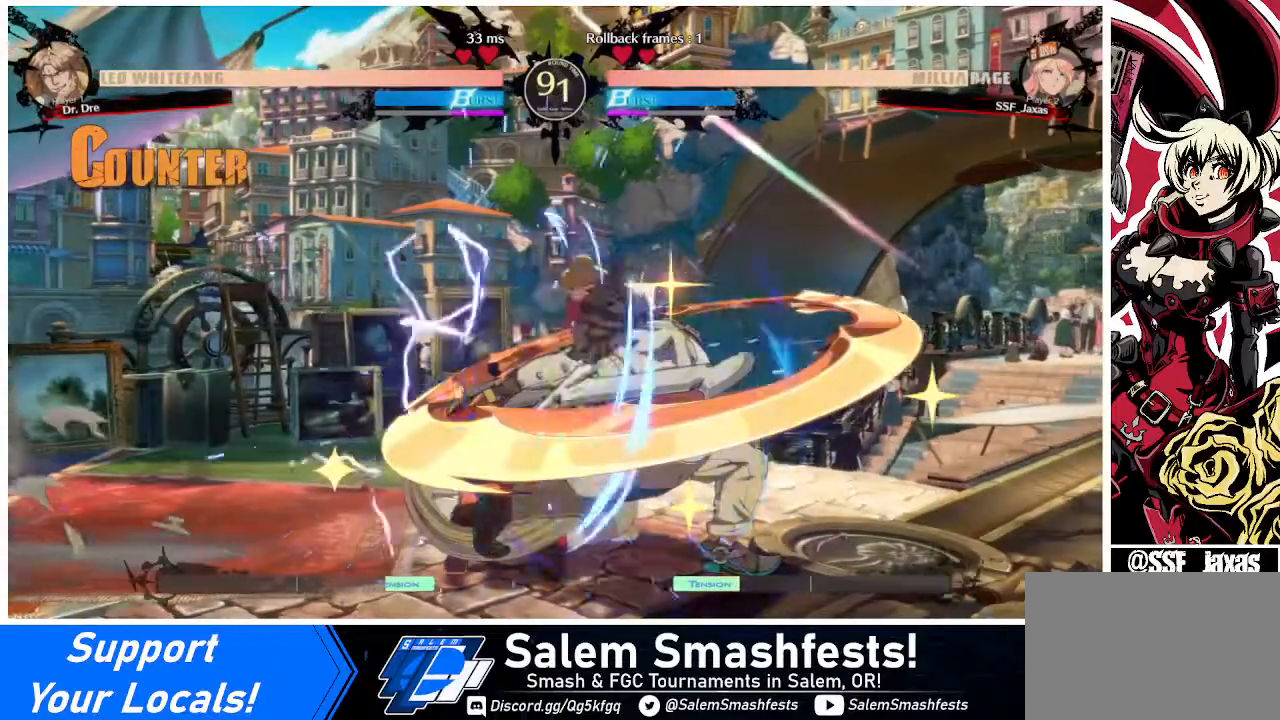
{"buttons": ["DPAD_DOWN"], "events": [[280, "DPAD_LEFT", "up"], [320, "SQUARE", "down"], [400, "SQUARE", "up"]]}
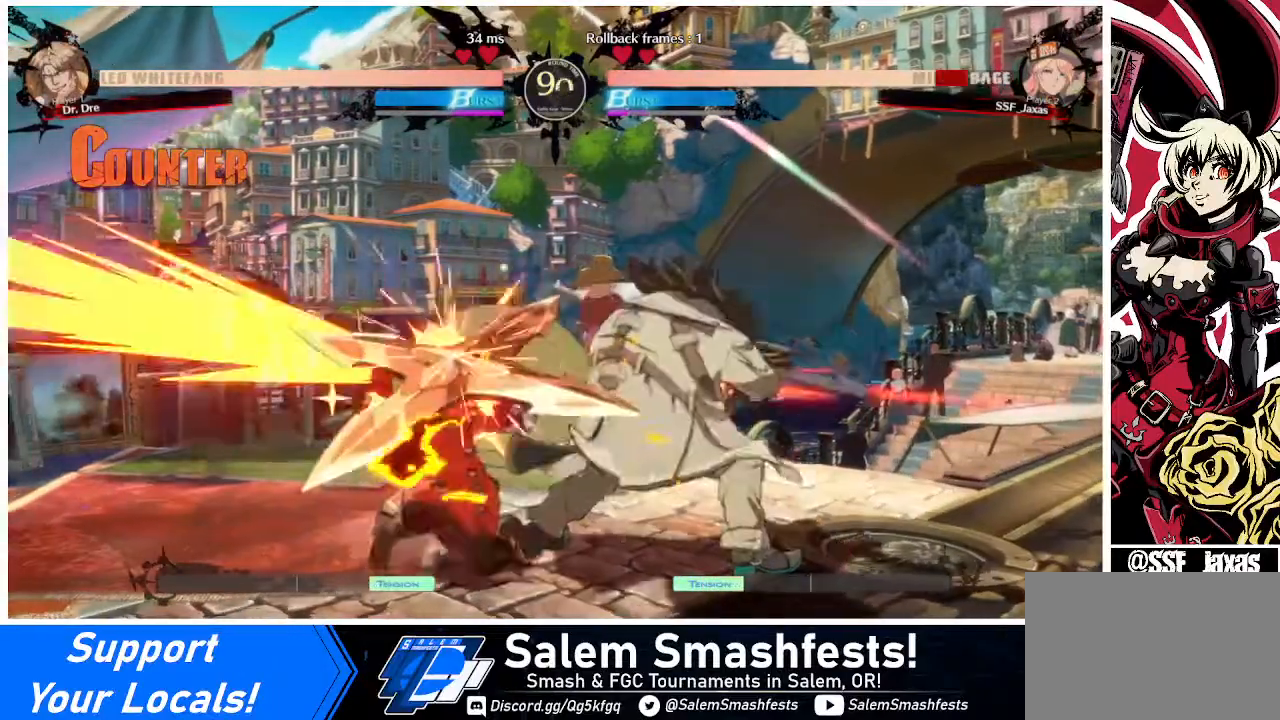
{"buttons": ["DPAD_LEFT"], "events": [[40, "R2", "down"], [200, "DPAD_LEFT", "down"], [200, "R2", "up"], [320, "DPAD_DOWN", "up"], [440, "R2", "down"], [440, "SQUARE", "down"], [480, "R2", "up"], [480, "SQUARE", "up"]]}
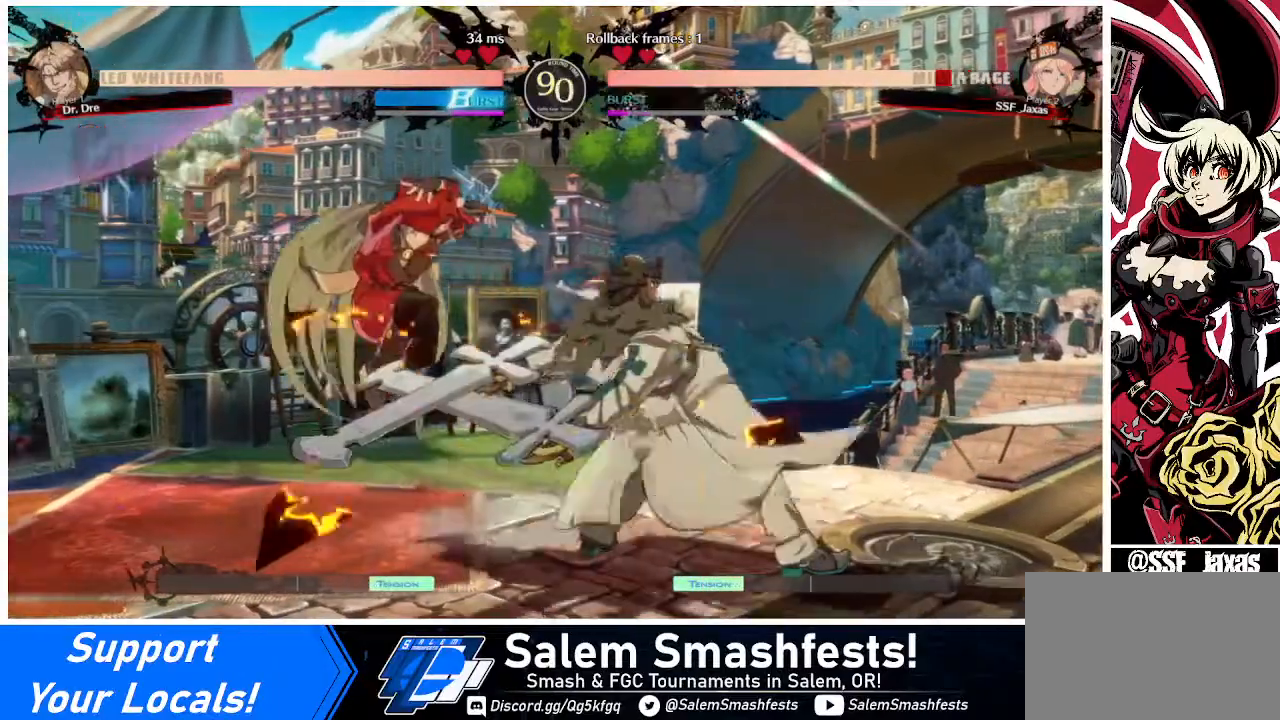
{"buttons": [], "events": [[240, "DPAD_LEFT", "up"]]}
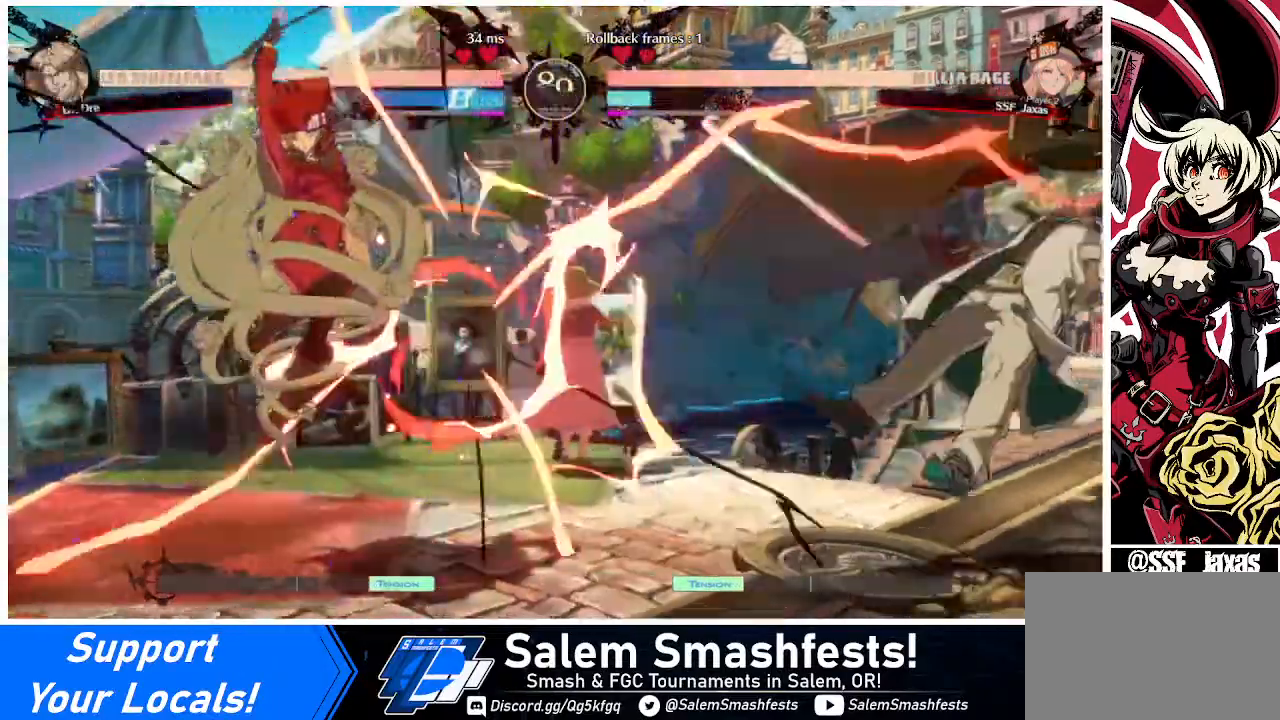
{"buttons": ["DPAD_RIGHT"], "events": [[360, "DPAD_RIGHT", "down"], [440, "DPAD_RIGHT", "up"], [480, "DPAD_RIGHT", "down"]]}
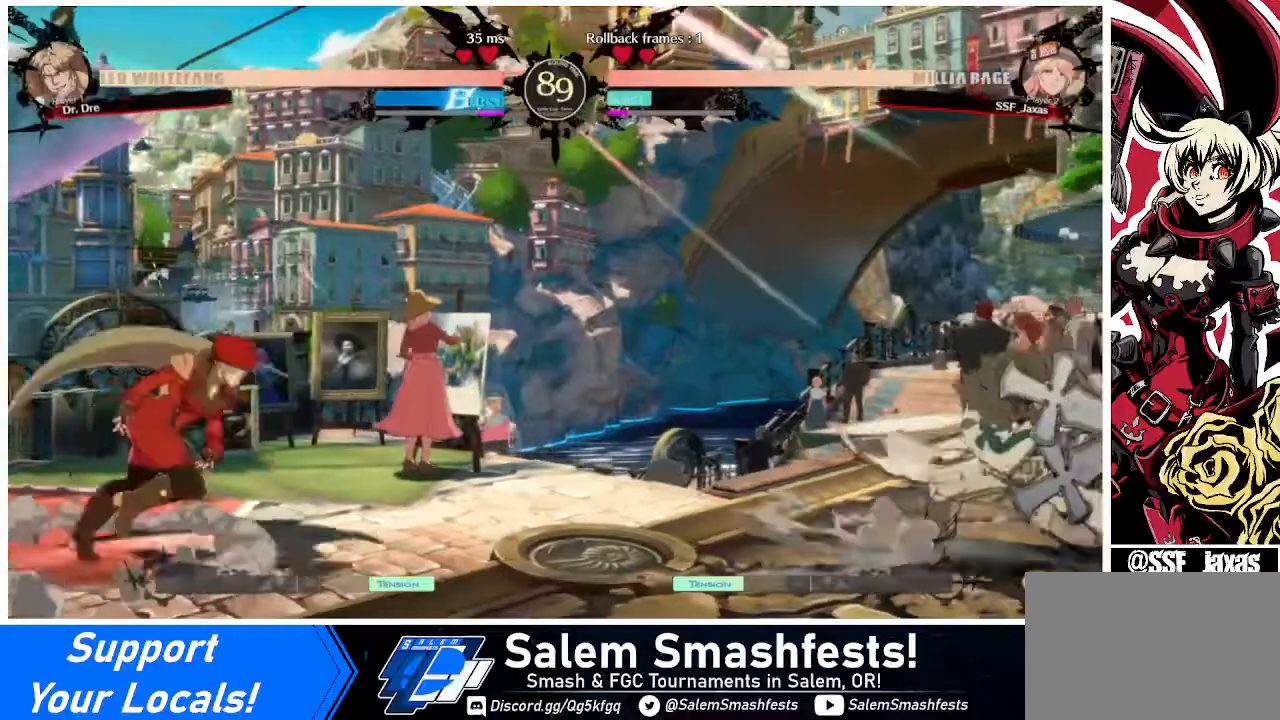
{"buttons": ["DPAD_UP", "DPAD_LEFT"], "events": [[360, "DPAD_RIGHT", "up"], [360, "DPAD_UP", "down"], [400, "DPAD_LEFT", "down"]]}